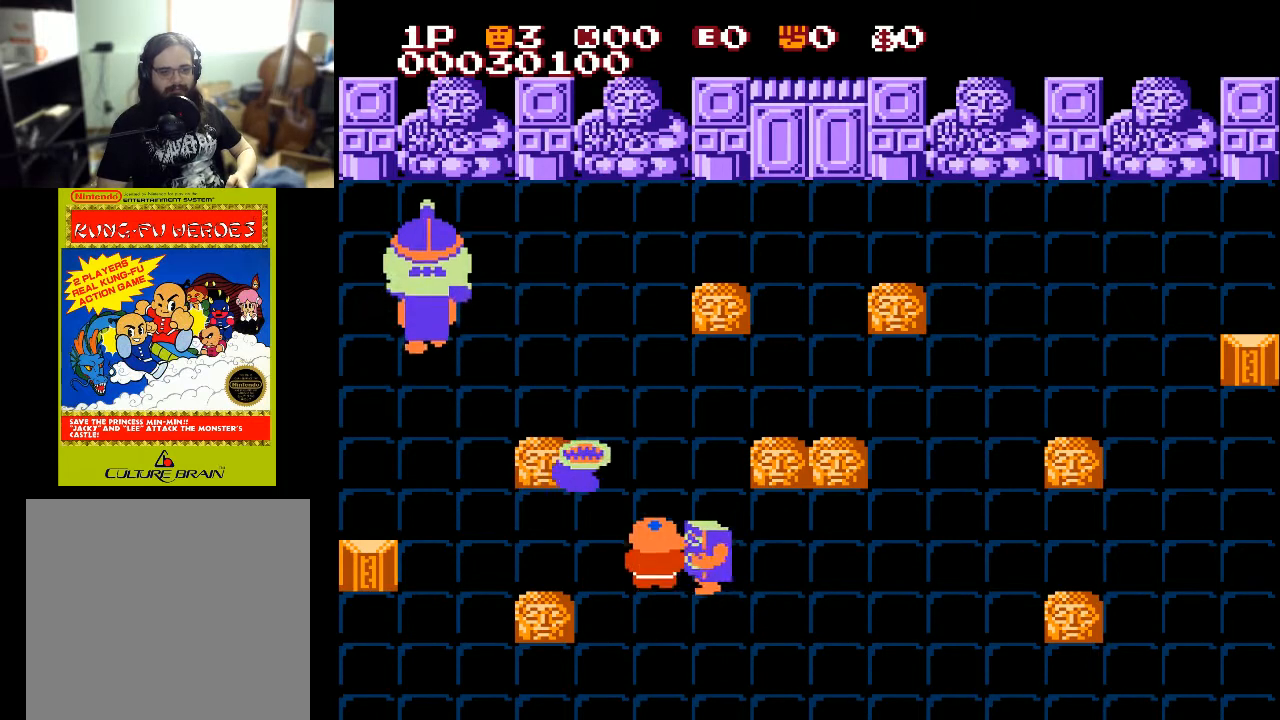
Gameplay with a controller (Xbox layout); each line is a JSON object with the inputs held at the frame after it. "events" lists button and stick changes between this image and that frame as [ms after this image, input, new state], when the widget could be followed in between.
{"buttons": ["X", "DPAD_UP"], "left_stick": "center", "right_stick": "center", "events": [[167, "X", "up"], [267, "X", "down"], [367, "X", "up"], [467, "X", "down"]]}
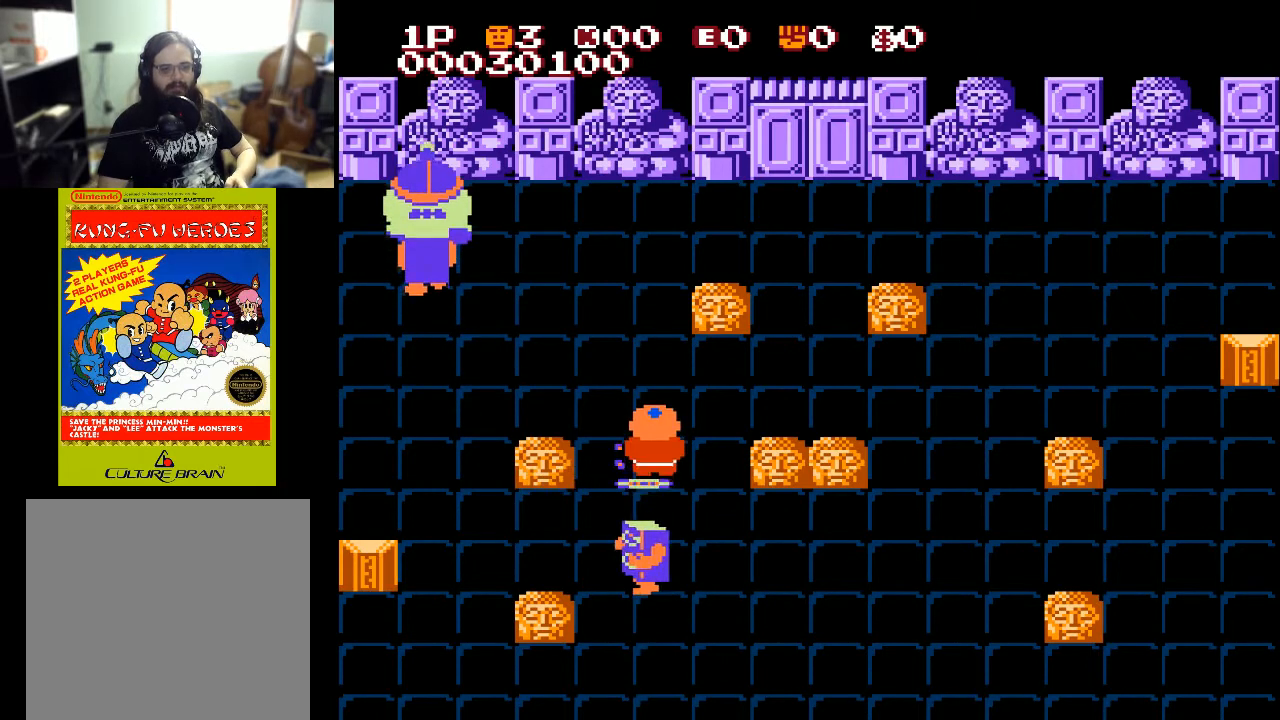
{"buttons": ["DPAD_UP"], "left_stick": "center", "right_stick": "center", "events": [[67, "X", "up"], [100, "X", "down"], [200, "X", "up"], [267, "X", "down"], [367, "X", "up"]]}
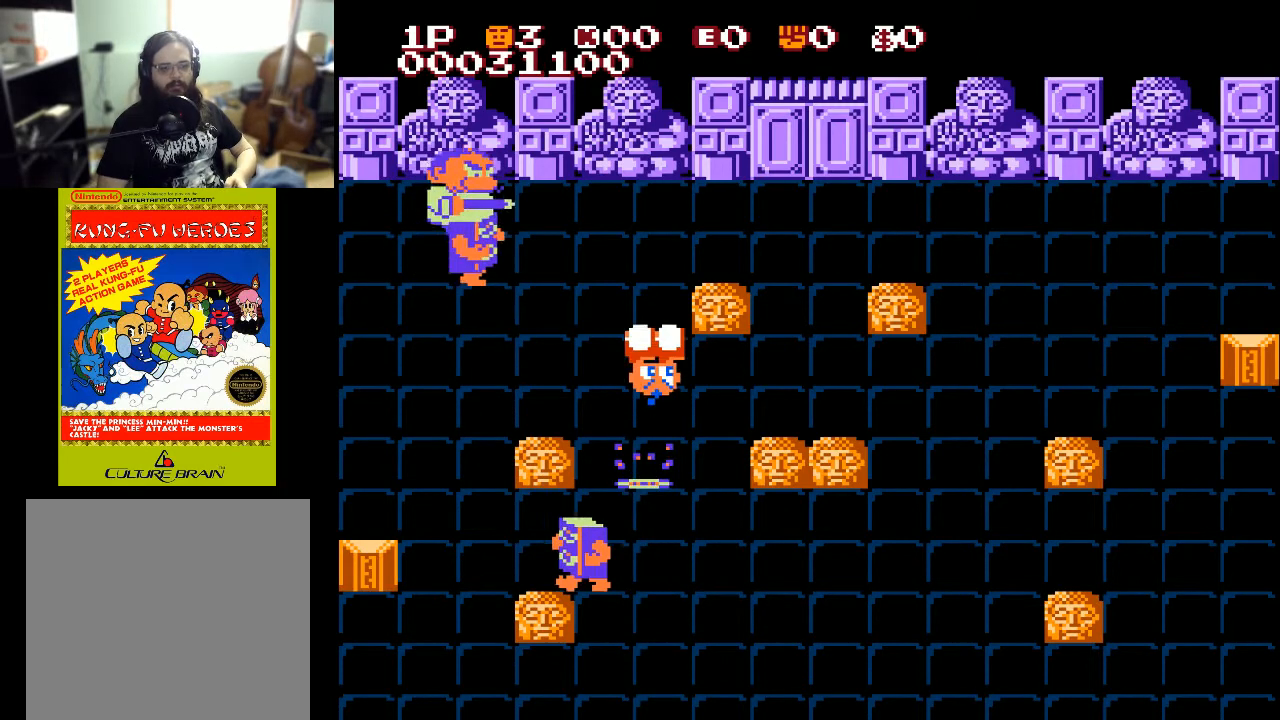
{"buttons": ["DPAD_UP", "DPAD_LEFT"], "left_stick": "center", "right_stick": "center", "events": [[367, "DPAD_LEFT", "down"]]}
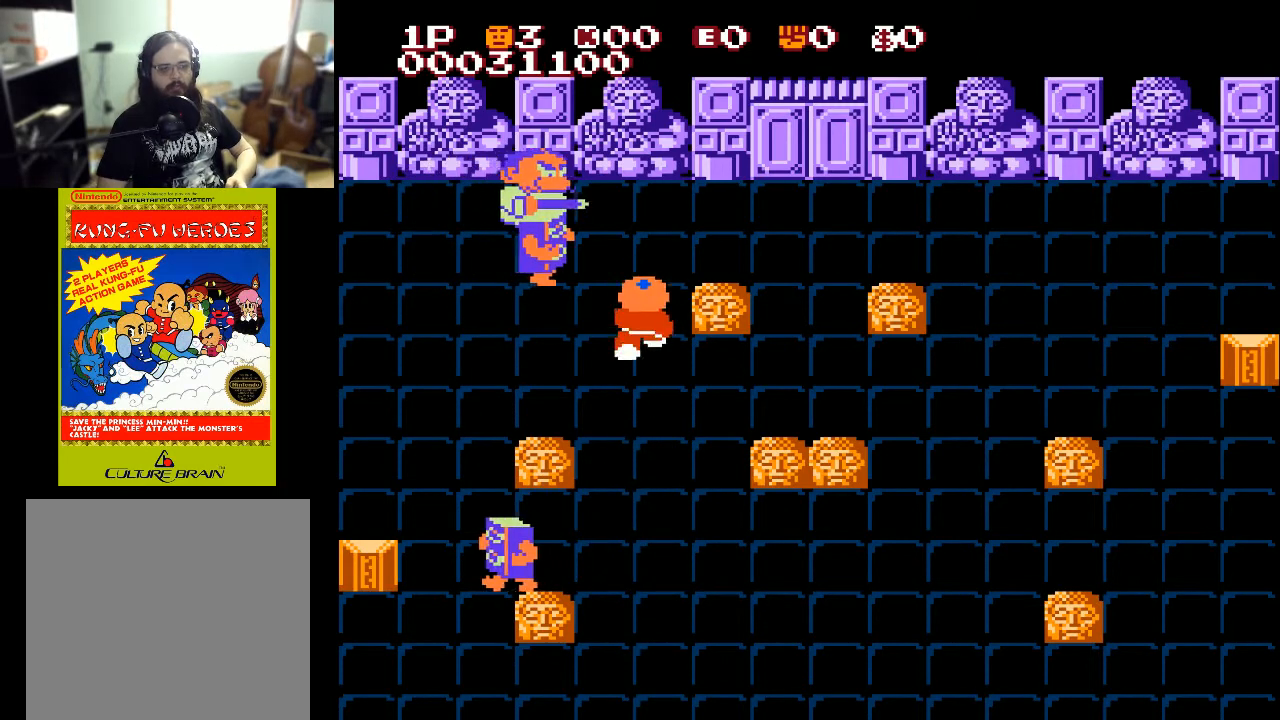
{"buttons": ["DPAD_UP"], "left_stick": "center", "right_stick": "center", "events": [[167, "DPAD_LEFT", "up"], [267, "X", "down"], [500, "X", "up"]]}
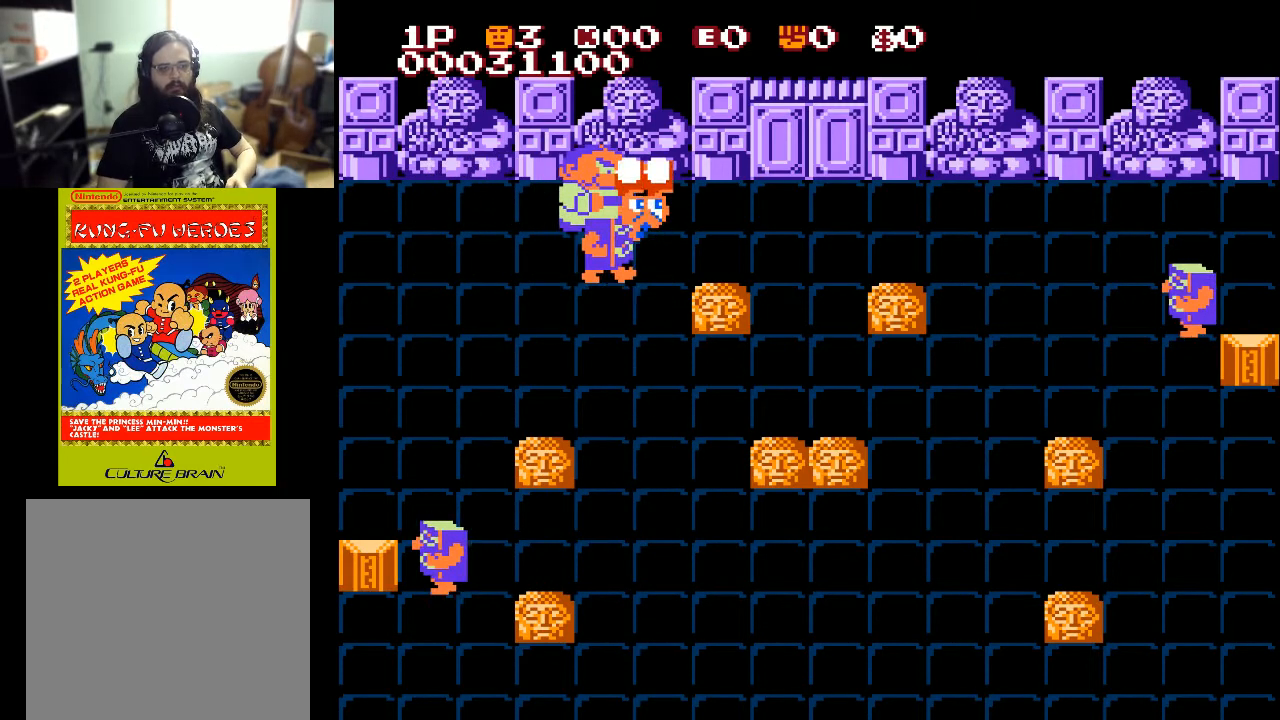
{"buttons": ["X", "DPAD_UP", "DPAD_LEFT"], "left_stick": "center", "right_stick": "center", "events": [[100, "X", "down"], [133, "DPAD_LEFT", "down"], [200, "X", "up"], [300, "X", "down"], [400, "X", "up"], [433, "X", "down"]]}
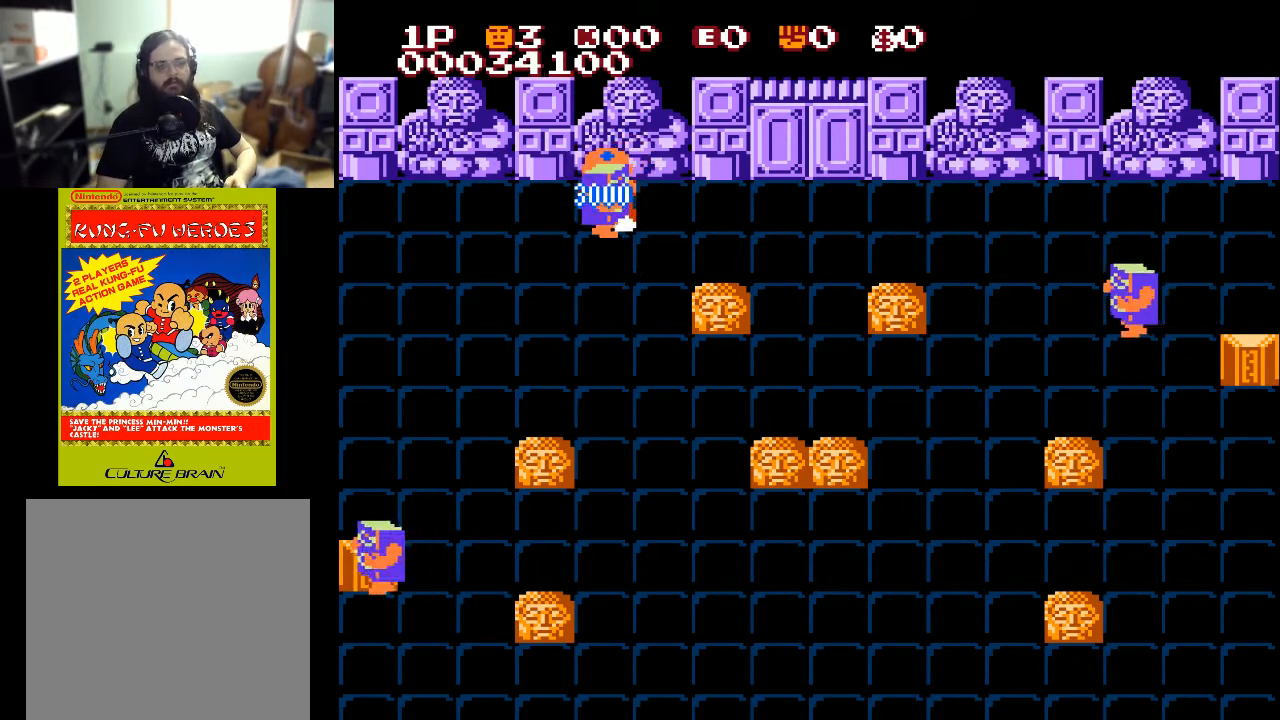
{"buttons": ["X", "DPAD_DOWN"], "left_stick": "center", "right_stick": "center", "events": [[33, "DPAD_UP", "up"], [33, "X", "up"], [467, "X", "down"], [500, "DPAD_DOWN", "down"], [500, "DPAD_LEFT", "up"]]}
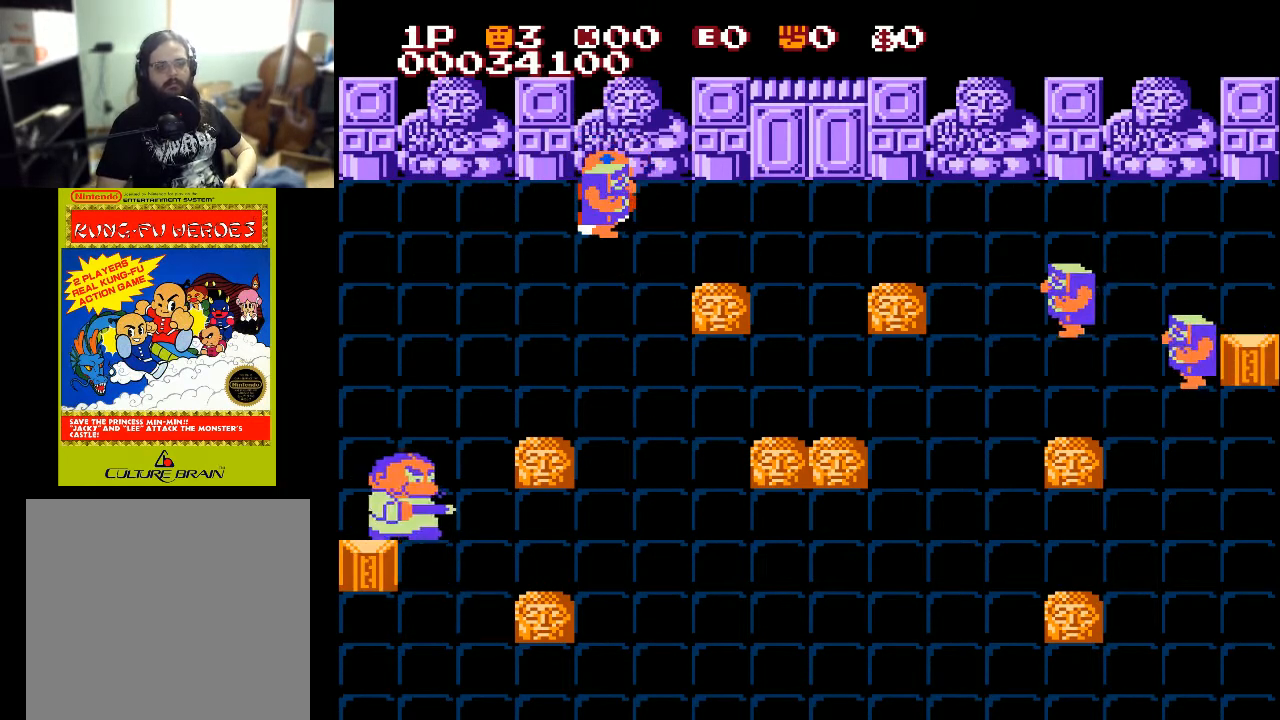
{"buttons": ["A"], "left_stick": "center", "right_stick": "center", "events": [[33, "DPAD_DOWN", "up"], [33, "DPAD_RIGHT", "down"], [33, "X", "up"], [100, "DPAD_UP", "down"], [133, "A", "down"], [133, "DPAD_RIGHT", "up"], [133, "DPAD_UP", "up"], [133, "X", "down"], [200, "DPAD_RIGHT", "down"], [200, "X", "up"], [300, "X", "down"], [367, "A", "up"], [367, "DPAD_RIGHT", "up"], [367, "X", "up"], [467, "A", "down"], [467, "DPAD_DOWN", "down"], [467, "X", "down"], [500, "DPAD_DOWN", "up"], [500, "X", "up"]]}
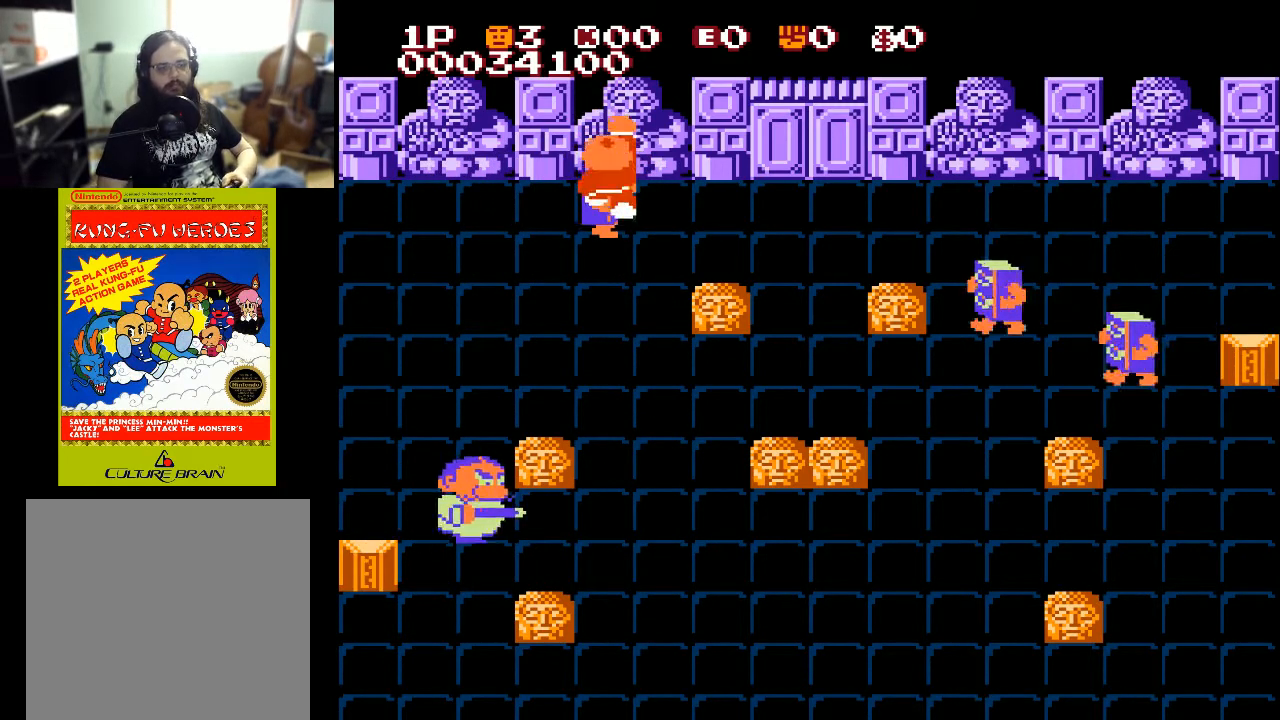
{"buttons": ["DPAD_DOWN"], "left_stick": "center", "right_stick": "center", "events": [[67, "DPAD_UP", "down"], [100, "DPAD_DOWN", "down"], [100, "DPAD_RIGHT", "down"], [100, "DPAD_UP", "up"], [167, "A", "up"], [167, "DPAD_RIGHT", "up"]]}
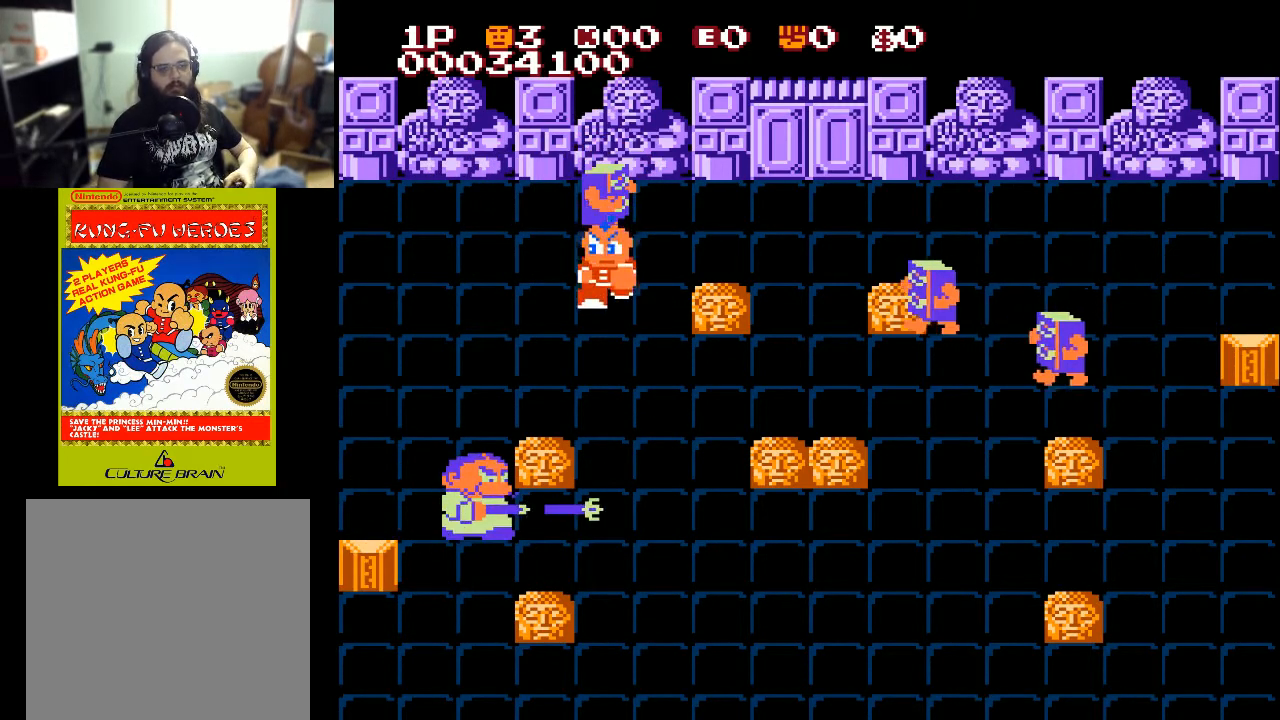
{"buttons": ["DPAD_LEFT"], "left_stick": "center", "right_stick": "center", "events": [[267, "DPAD_DOWN", "up"], [267, "DPAD_LEFT", "down"]]}
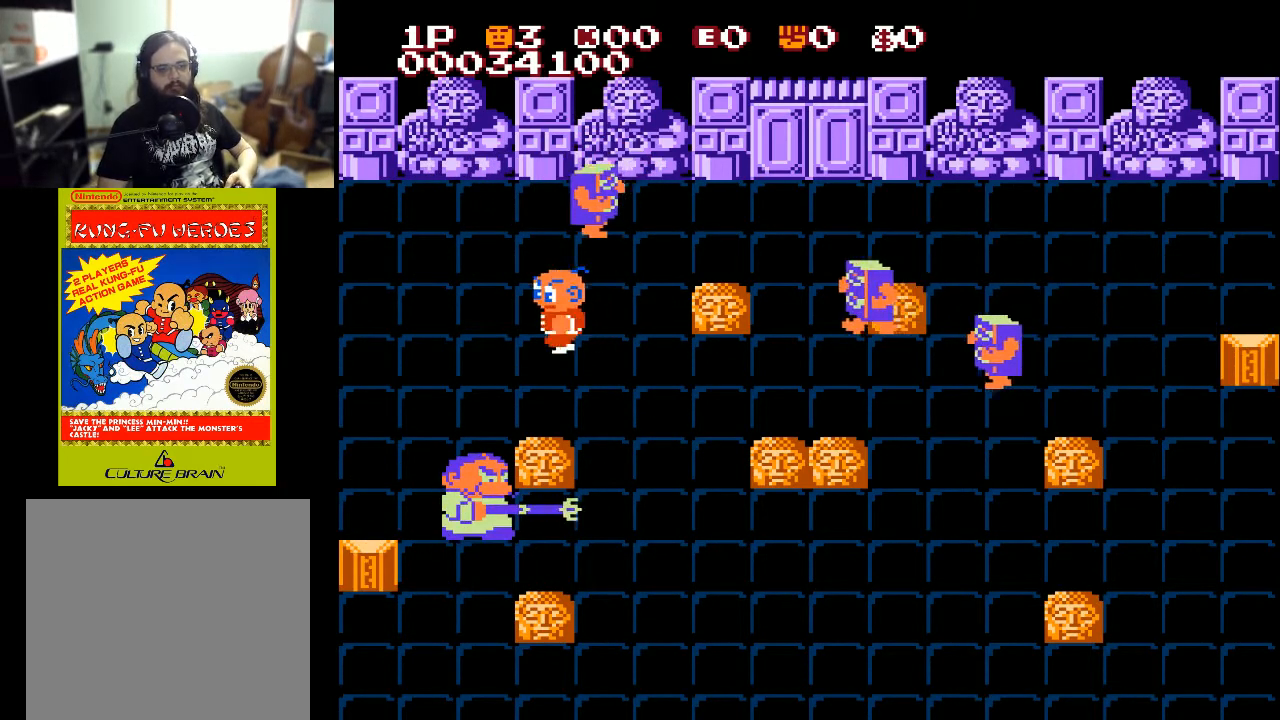
{"buttons": ["X", "DPAD_DOWN"], "left_stick": "center", "right_stick": "center", "events": [[67, "DPAD_DOWN", "down"], [133, "DPAD_LEFT", "up"], [500, "X", "down"]]}
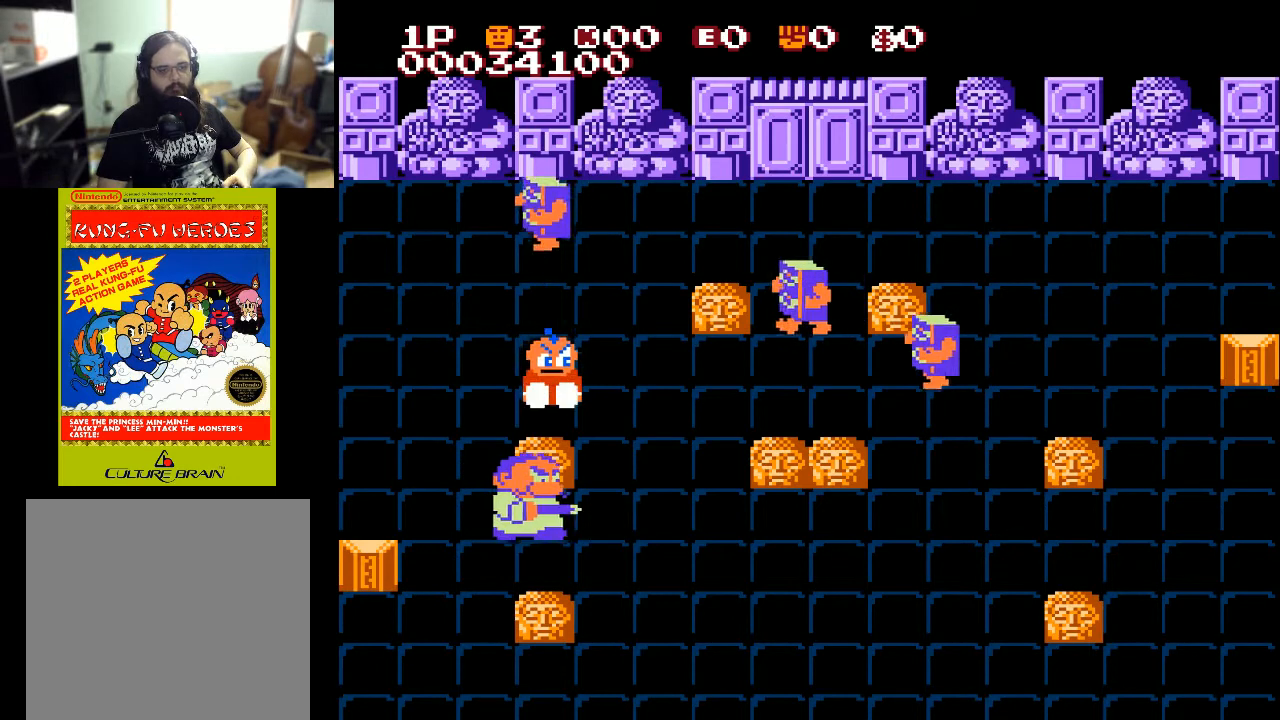
{"buttons": ["DPAD_DOWN"], "left_stick": "center", "right_stick": "center", "events": [[100, "X", "up"]]}
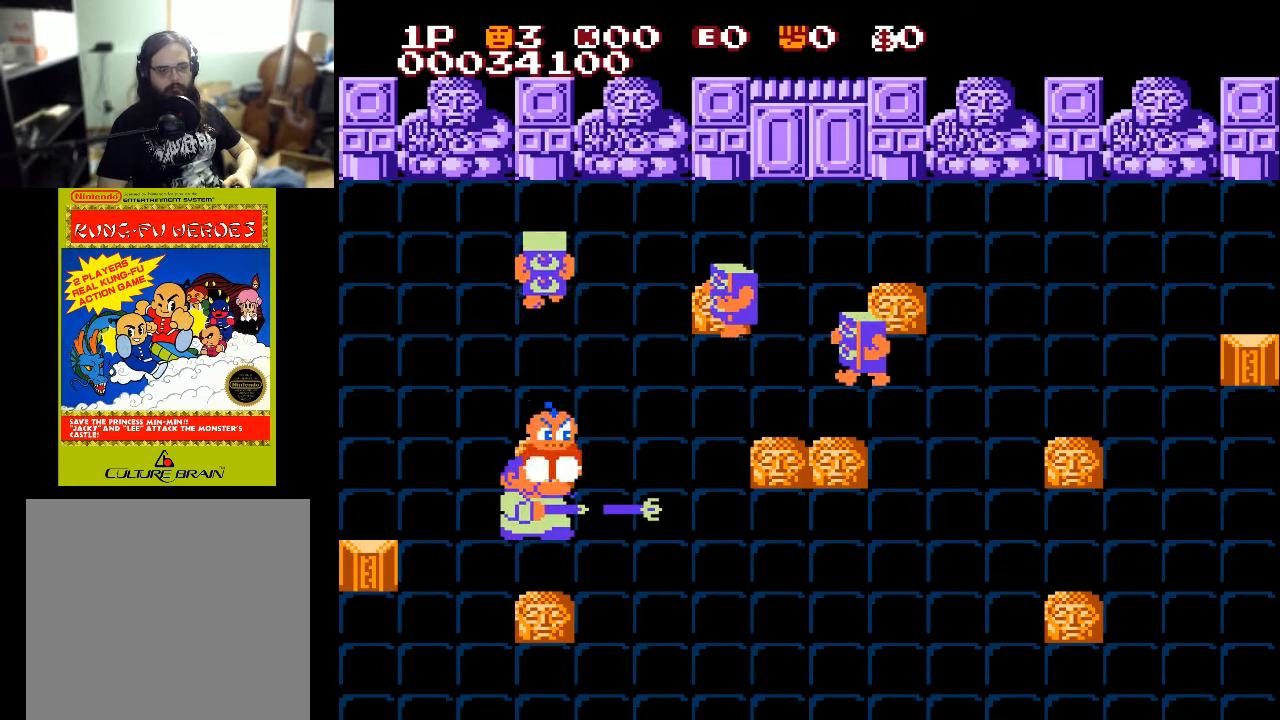
{"buttons": ["DPAD_DOWN"], "left_stick": "center", "right_stick": "center", "events": [[100, "X", "down"], [167, "X", "up"], [267, "X", "down"], [367, "X", "up"]]}
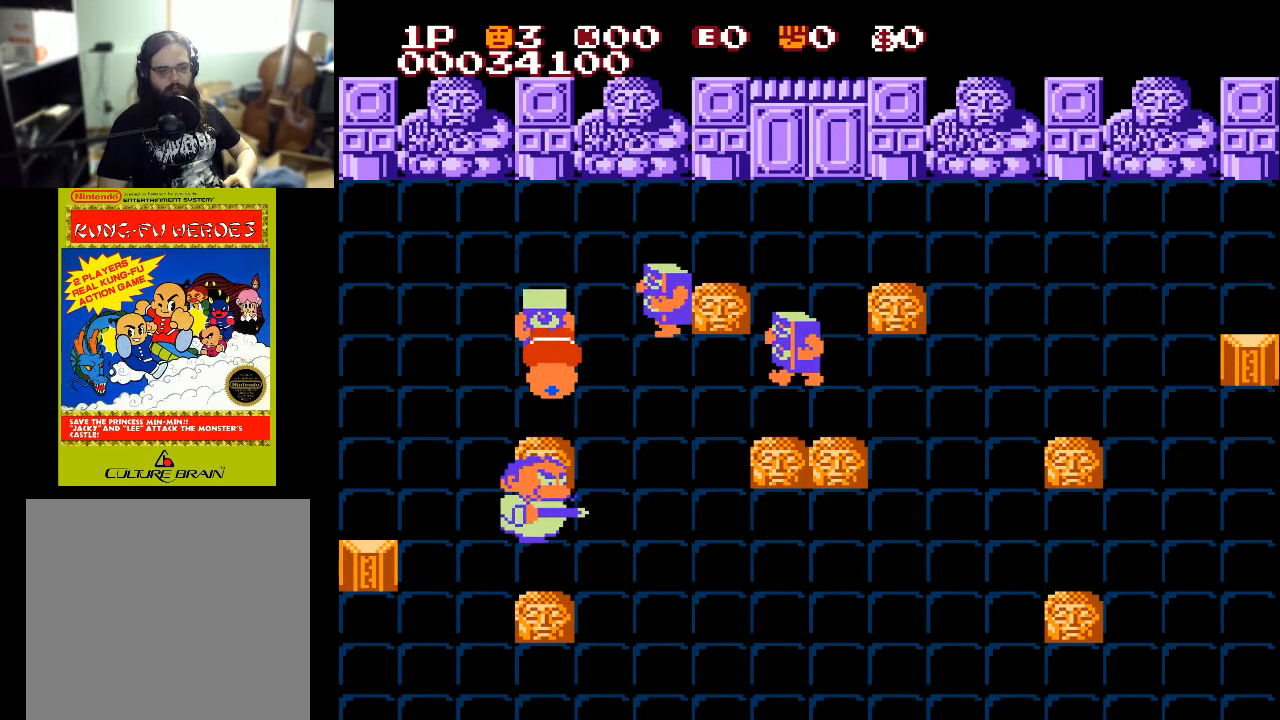
{"buttons": ["X", "DPAD_DOWN"], "left_stick": "center", "right_stick": "center", "events": [[67, "X", "down"], [167, "X", "up"], [200, "X", "down"], [433, "X", "up"], [467, "X", "down"]]}
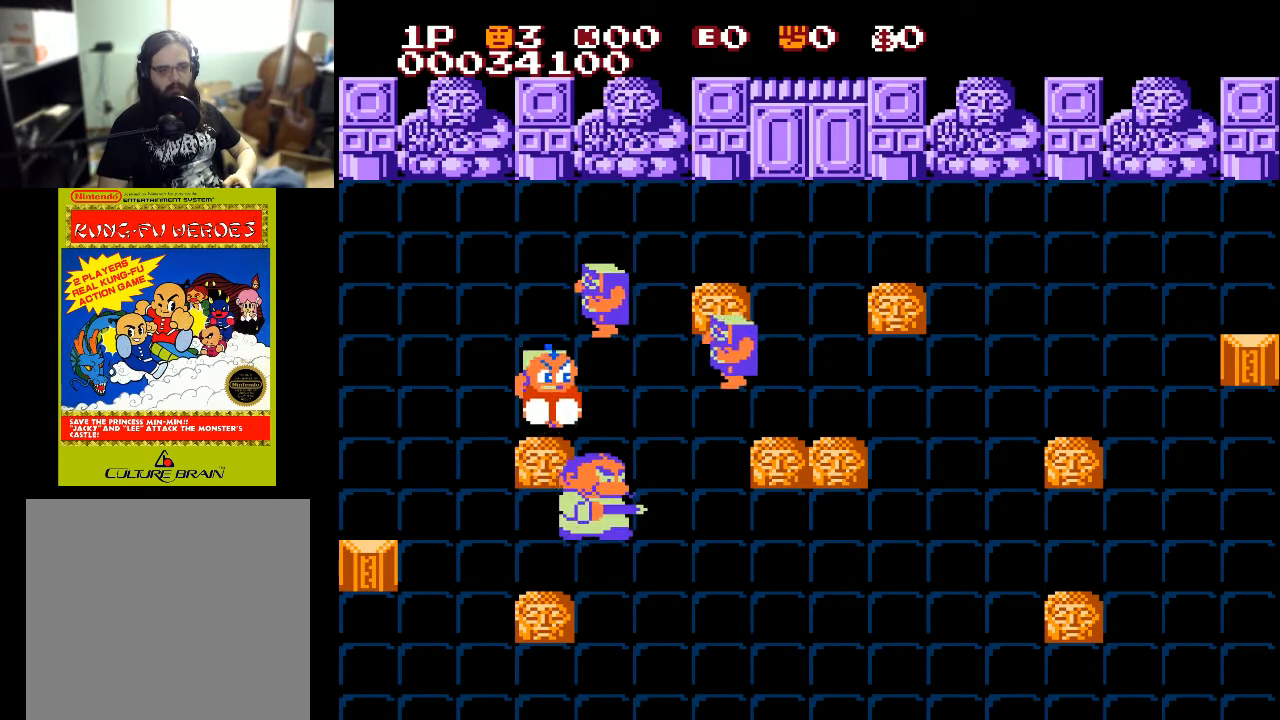
{"buttons": ["DPAD_DOWN"], "left_stick": "center", "right_stick": "center", "events": [[67, "X", "up"]]}
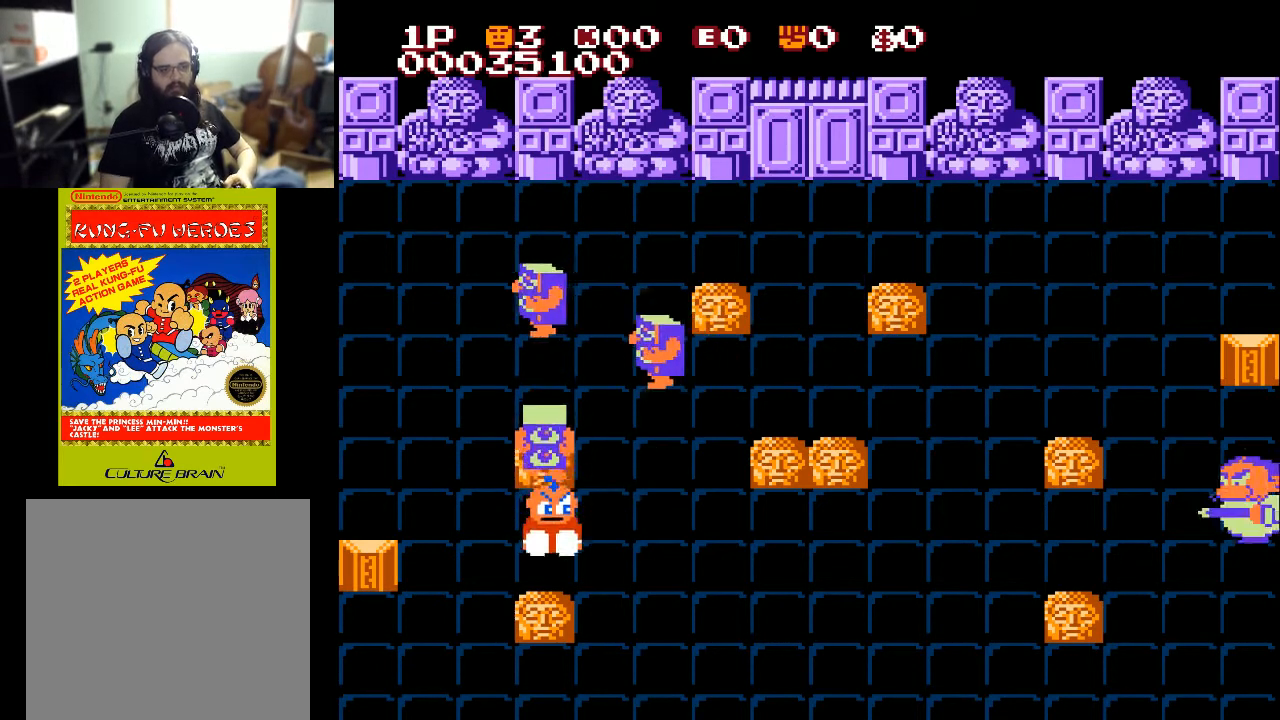
{"buttons": ["DPAD_RIGHT"], "left_stick": "center", "right_stick": "center", "events": [[67, "DPAD_RIGHT", "down"], [200, "DPAD_DOWN", "up"]]}
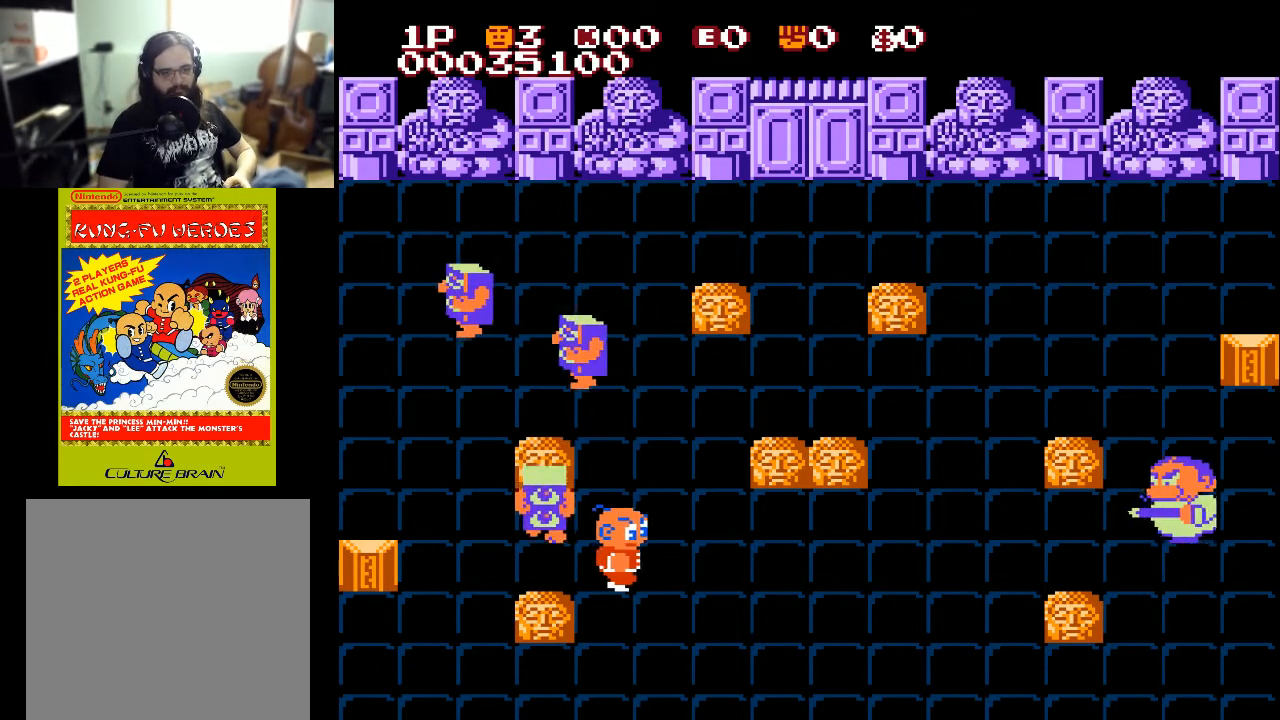
{"buttons": ["DPAD_RIGHT"], "left_stick": "center", "right_stick": "center", "events": []}
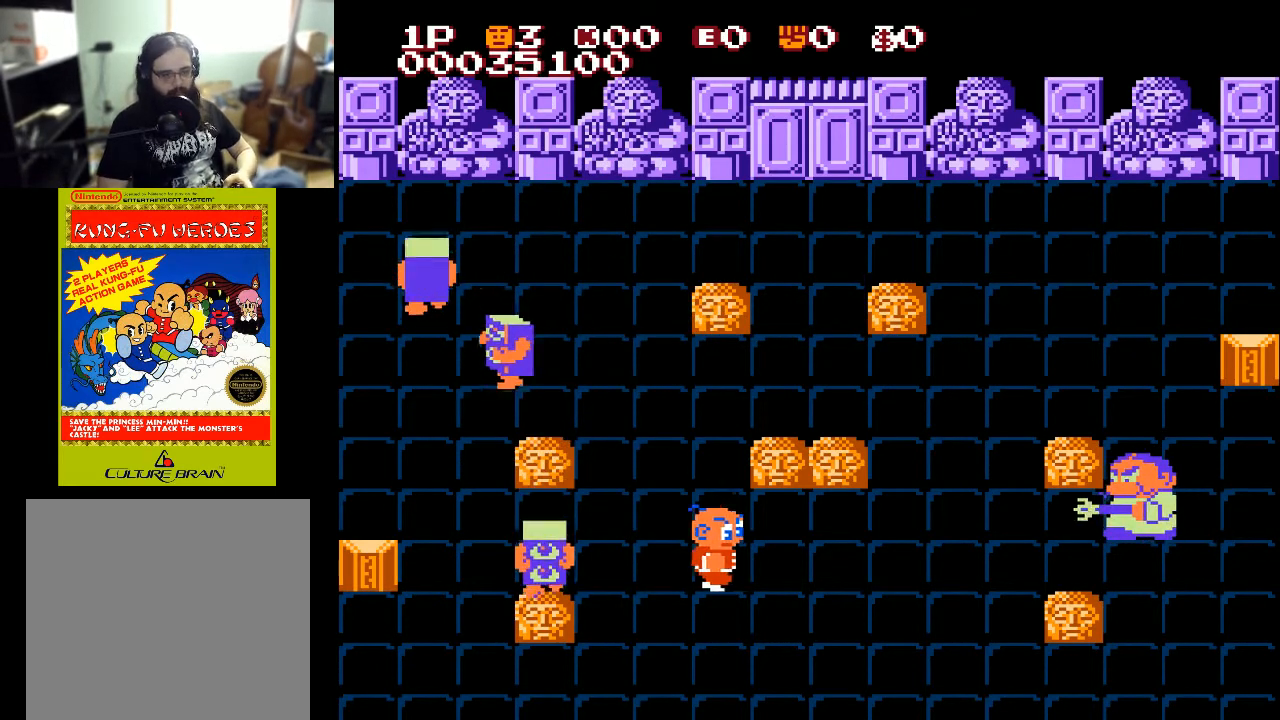
{"buttons": ["DPAD_RIGHT"], "left_stick": "center", "right_stick": "center", "events": [[367, "DPAD_DOWN", "down"], [467, "DPAD_DOWN", "up"]]}
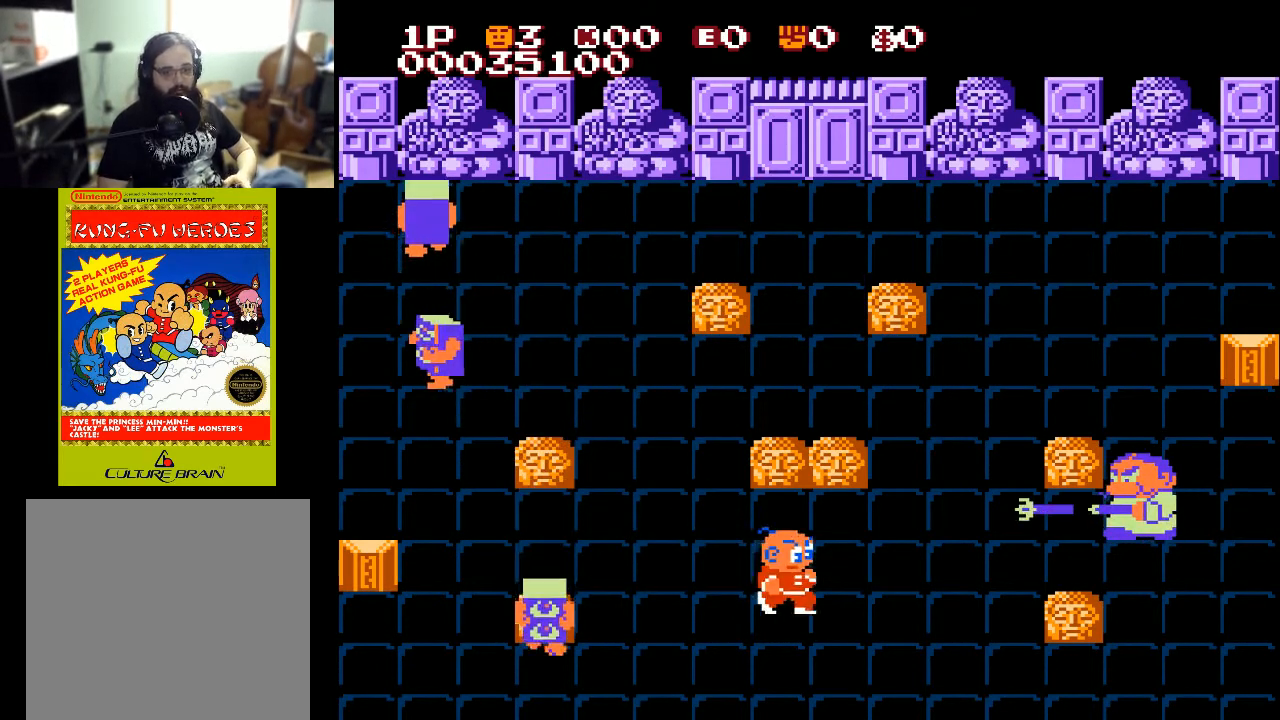
{"buttons": ["DPAD_RIGHT"], "left_stick": "center", "right_stick": "center", "events": []}
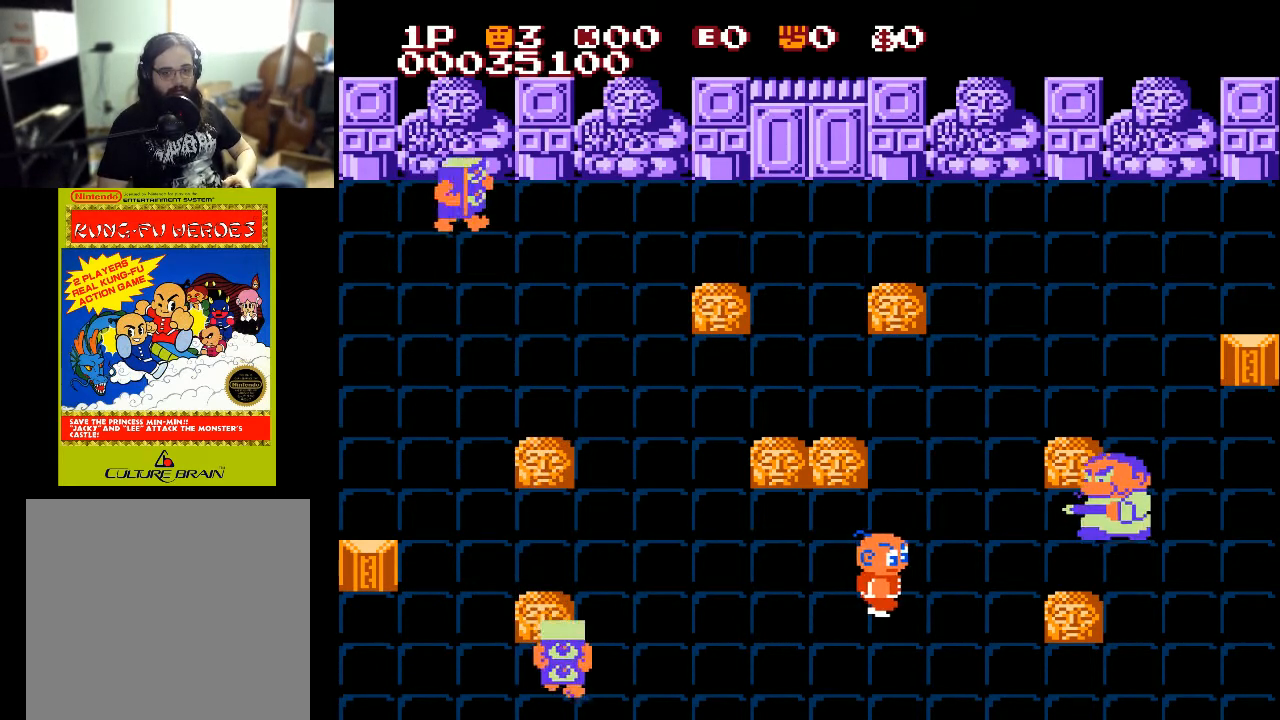
{"buttons": ["DPAD_UP", "DPAD_RIGHT"], "left_stick": "center", "right_stick": "center", "events": [[333, "DPAD_UP", "down"]]}
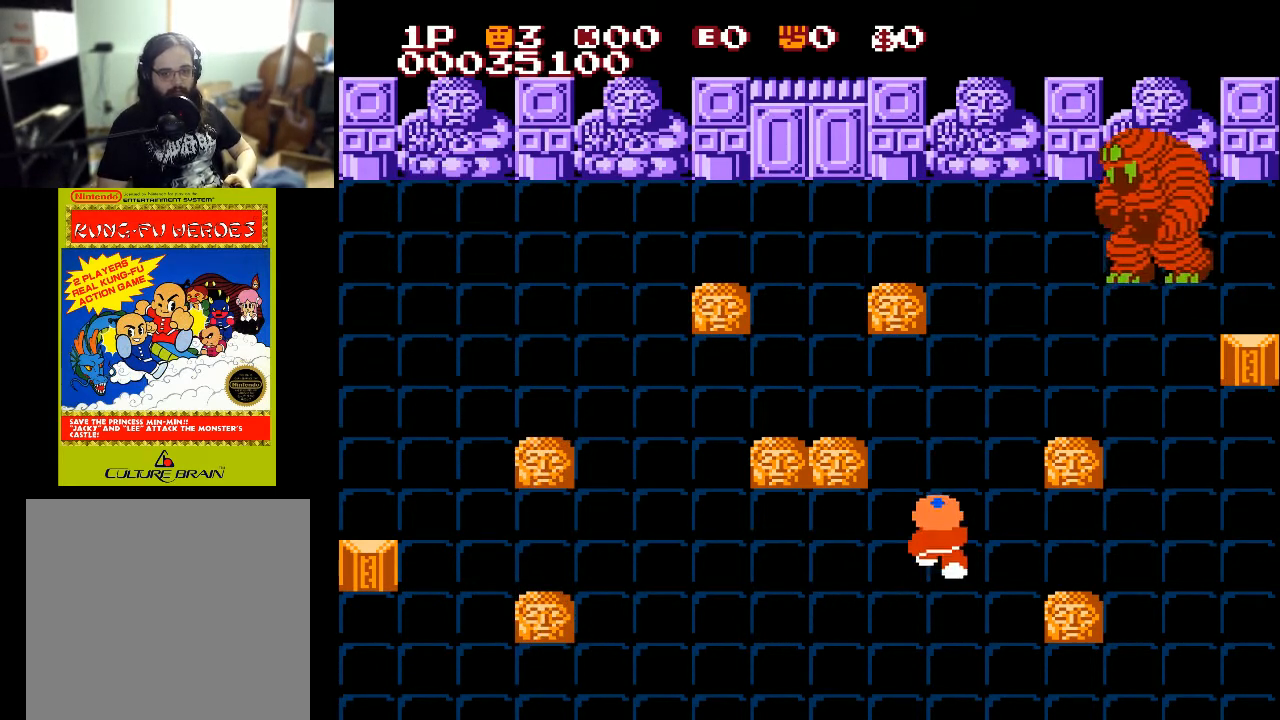
{"buttons": ["DPAD_DOWN", "DPAD_LEFT"], "left_stick": "center", "right_stick": "center", "events": [[67, "DPAD_DOWN", "down"], [67, "DPAD_UP", "up"], [167, "DPAD_RIGHT", "up"], [200, "DPAD_LEFT", "down"], [267, "DPAD_DOWN", "up"], [500, "DPAD_DOWN", "down"]]}
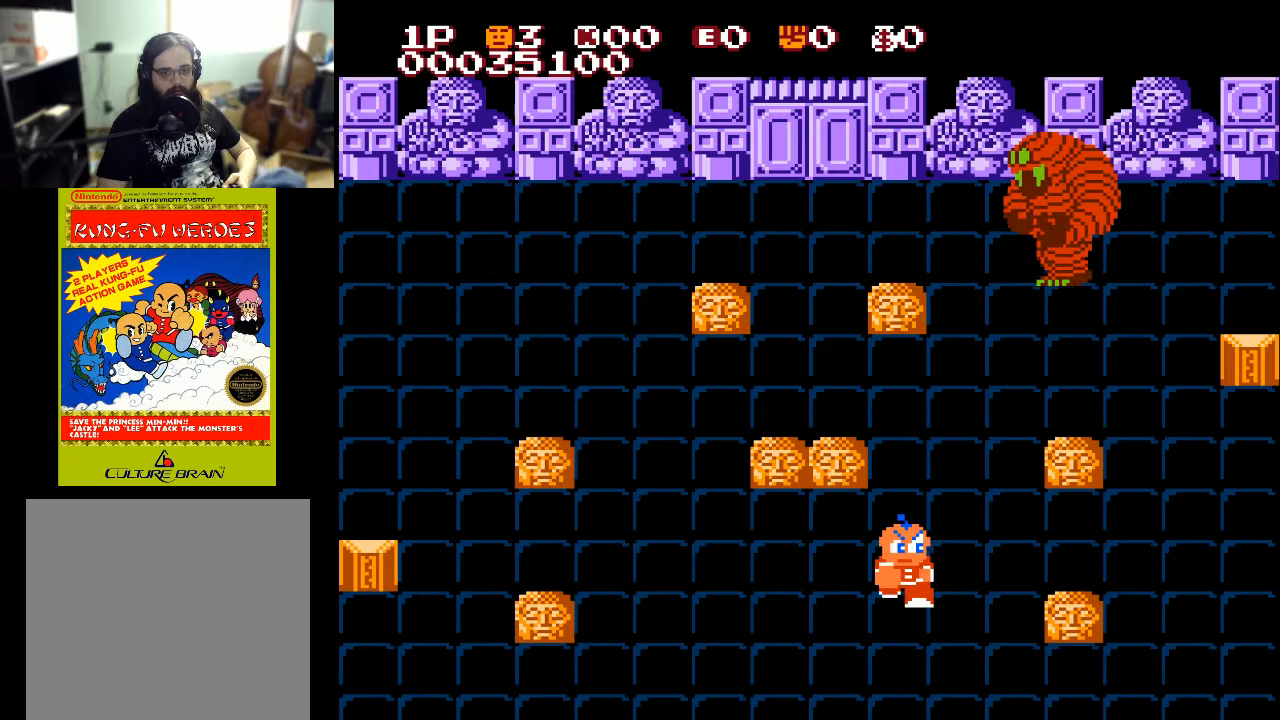
{"buttons": ["DPAD_DOWN"], "left_stick": "center", "right_stick": "center", "events": [[33, "DPAD_LEFT", "up"]]}
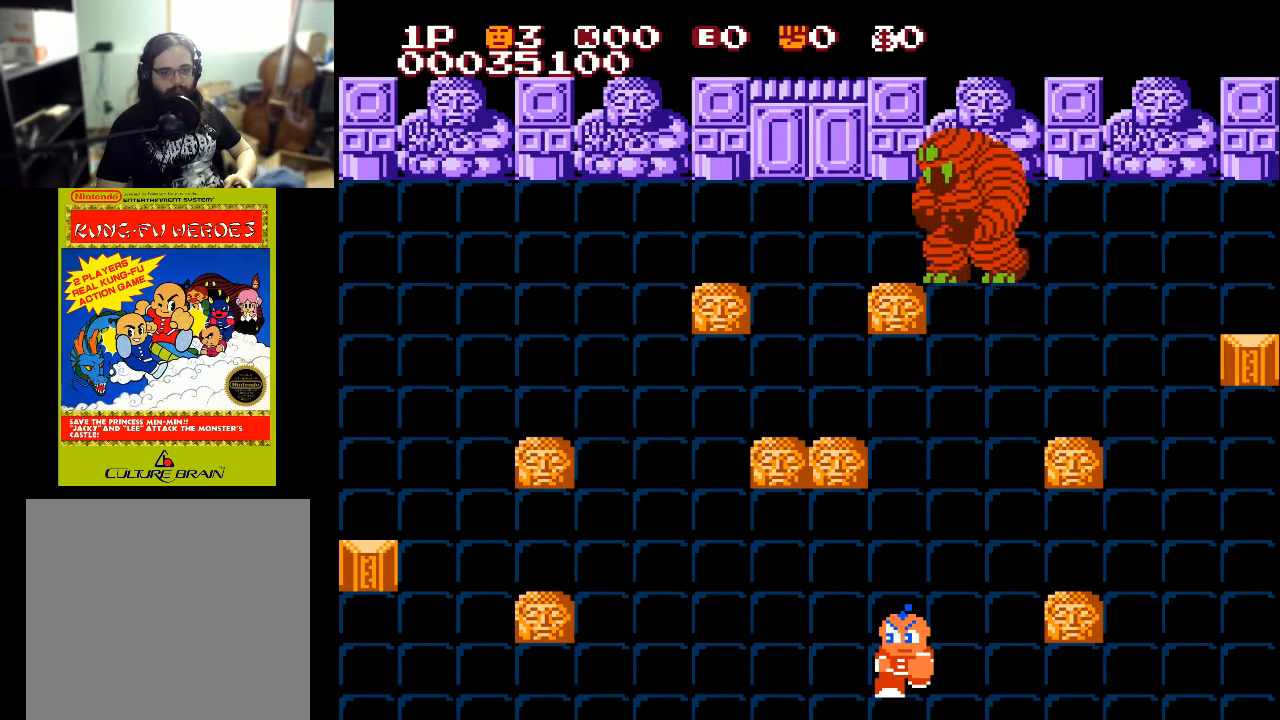
{"buttons": ["DPAD_RIGHT"], "left_stick": "center", "right_stick": "center", "events": [[367, "DPAD_DOWN", "up"], [467, "DPAD_RIGHT", "down"]]}
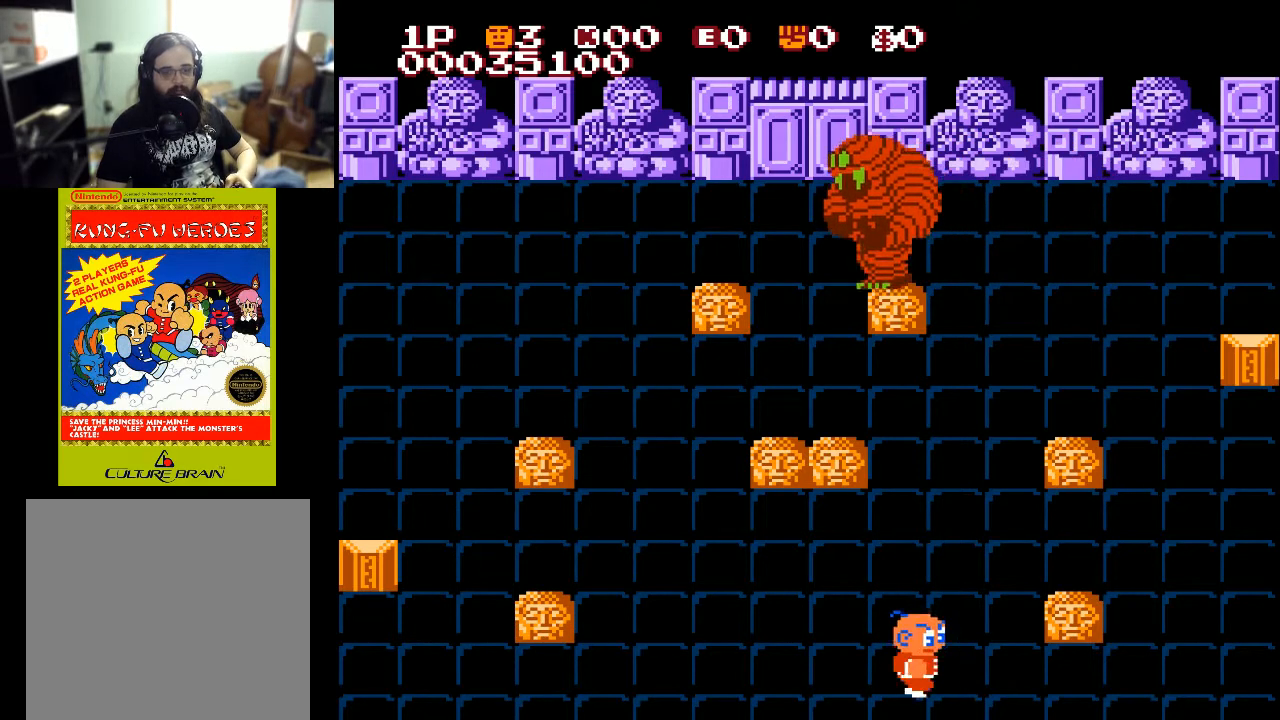
{"buttons": ["DPAD_RIGHT"], "left_stick": "center", "right_stick": "center", "events": []}
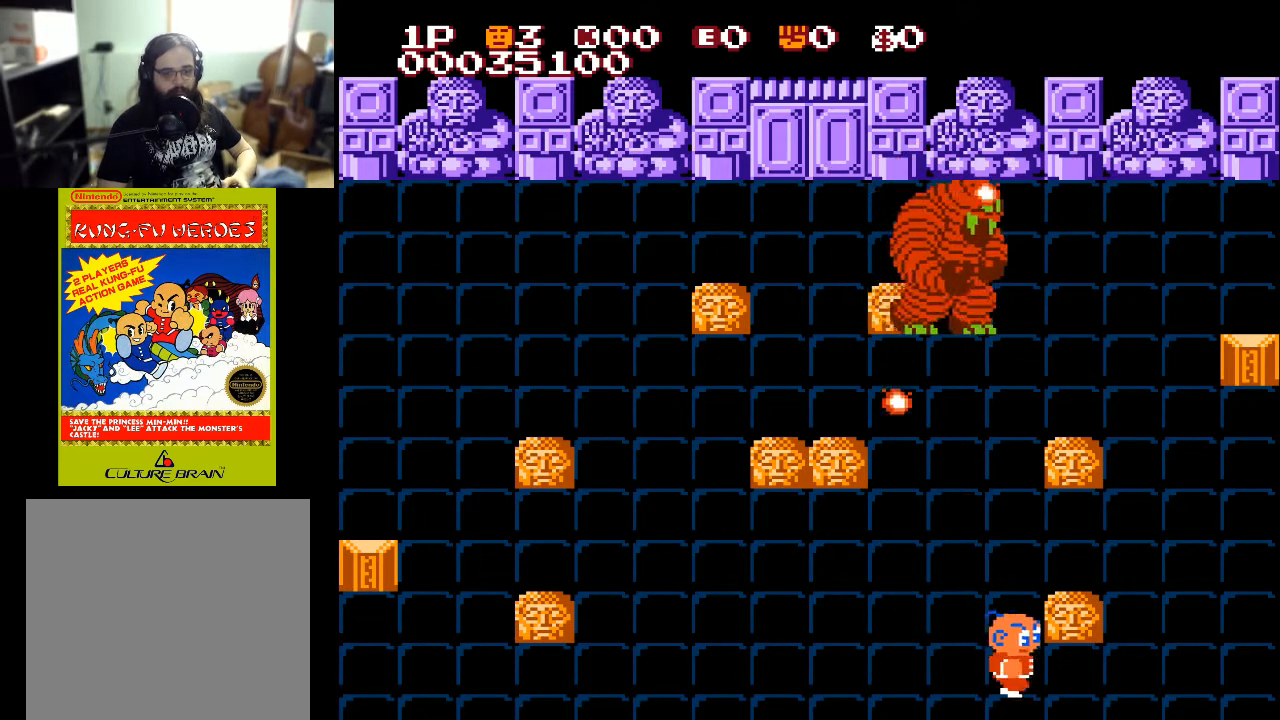
{"buttons": ["DPAD_LEFT"], "left_stick": "center", "right_stick": "center", "events": [[367, "DPAD_RIGHT", "up"], [433, "DPAD_LEFT", "down"]]}
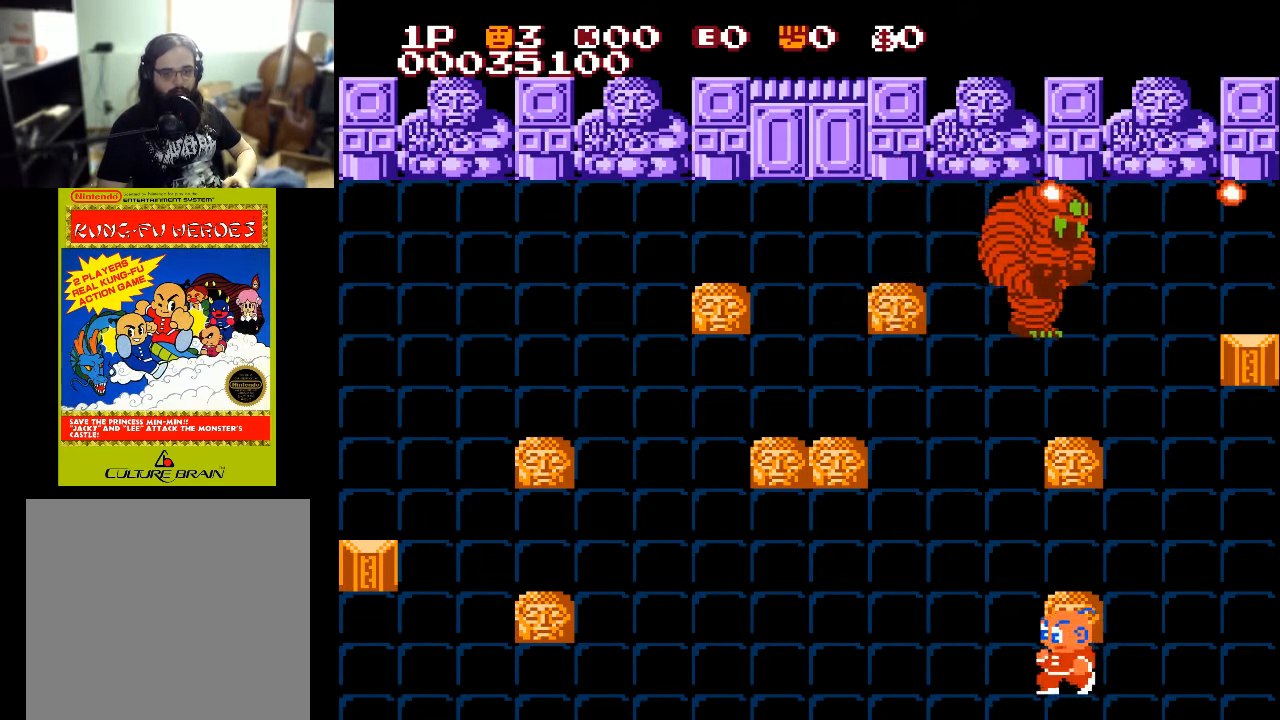
{"buttons": ["DPAD_LEFT"], "left_stick": "center", "right_stick": "center", "events": []}
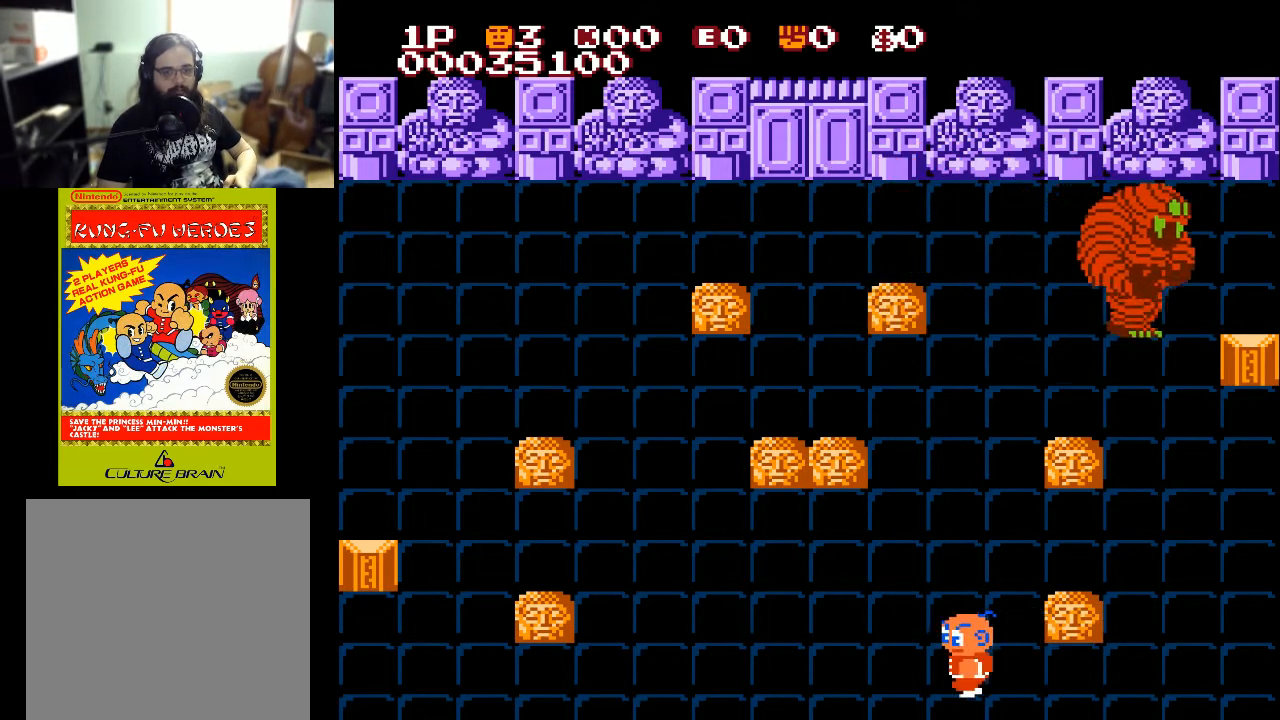
{"buttons": ["DPAD_LEFT"], "left_stick": "center", "right_stick": "center", "events": []}
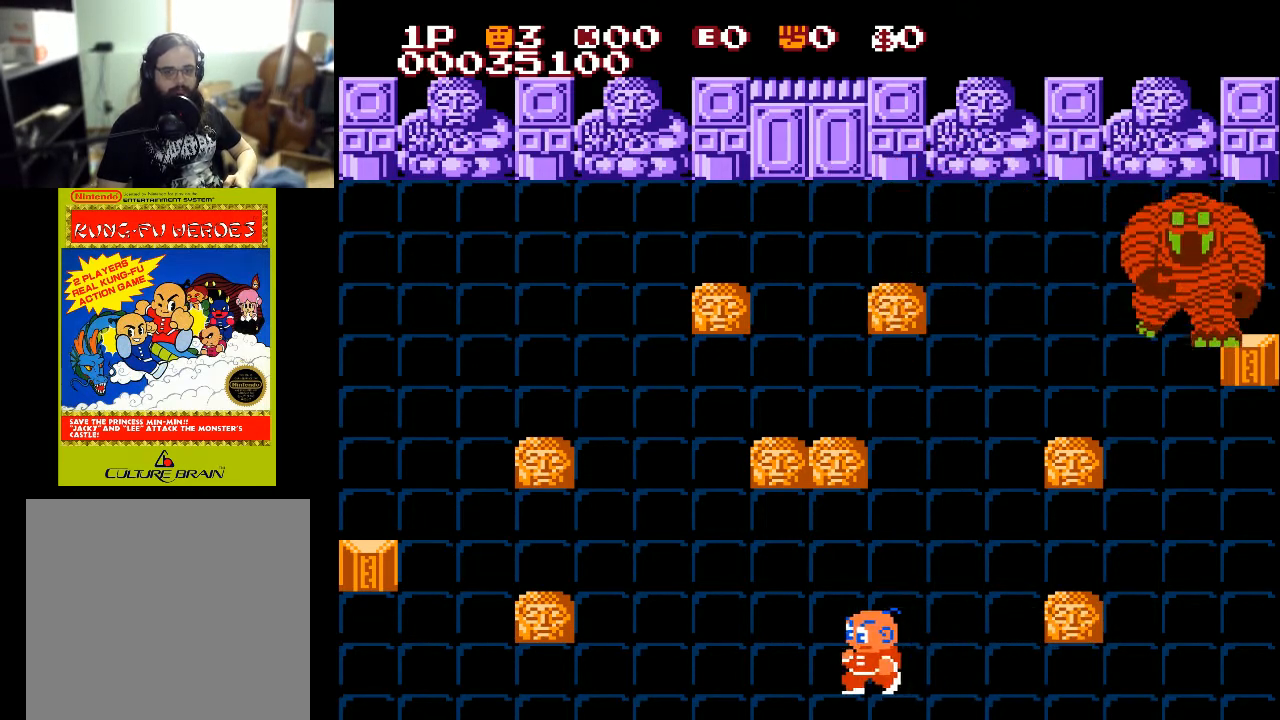
{"buttons": ["DPAD_LEFT"], "left_stick": "center", "right_stick": "center", "events": []}
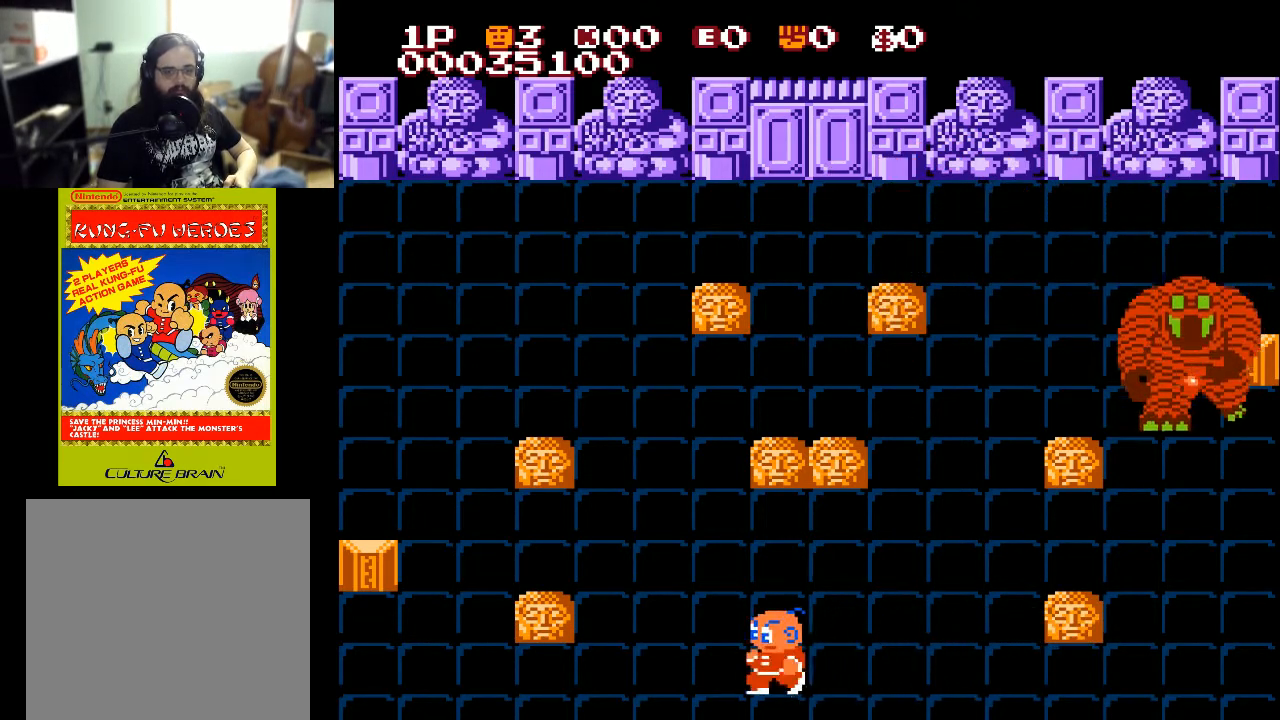
{"buttons": ["DPAD_LEFT"], "left_stick": "center", "right_stick": "center", "events": []}
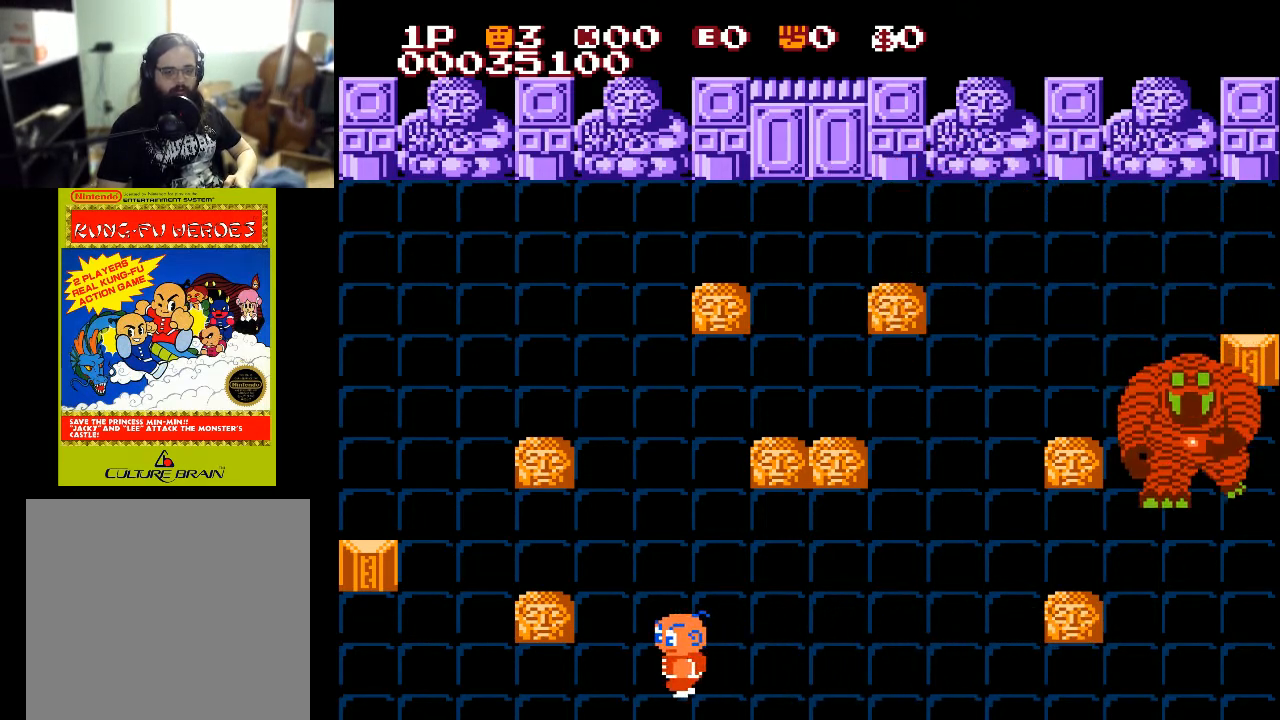
{"buttons": ["DPAD_LEFT"], "left_stick": "center", "right_stick": "center", "events": []}
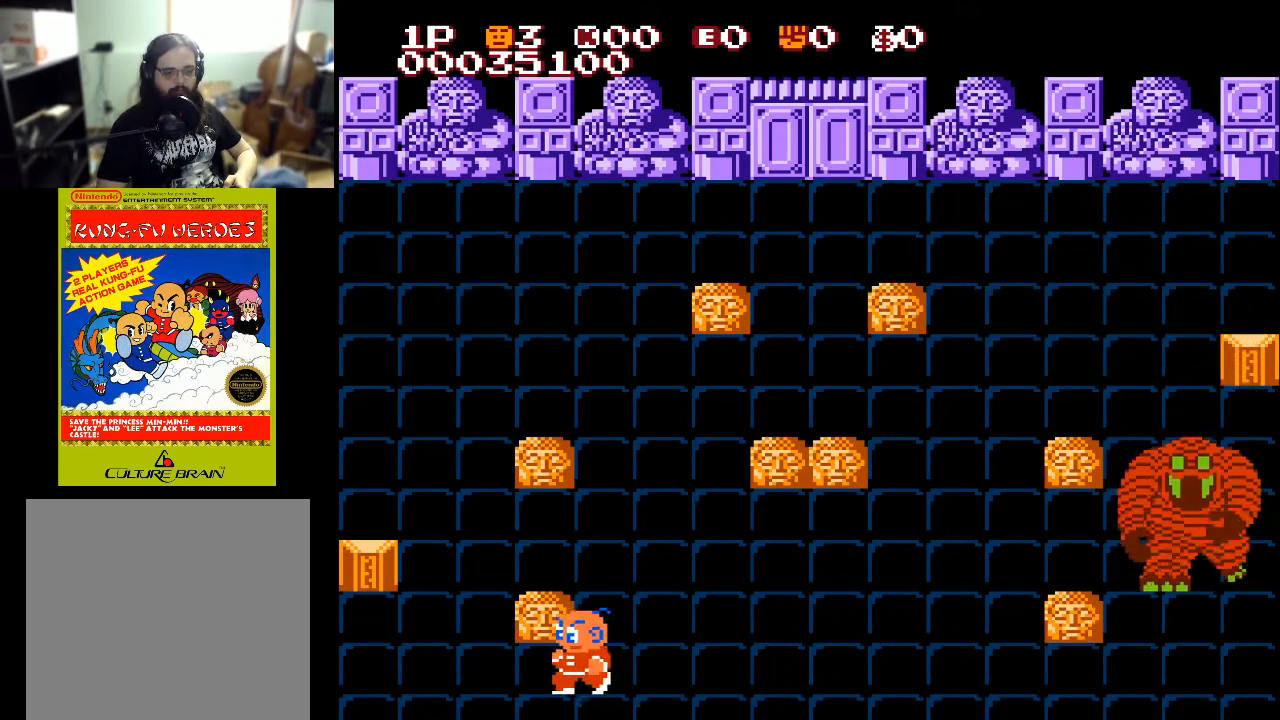
{"buttons": ["DPAD_LEFT"], "left_stick": "center", "right_stick": "center", "events": []}